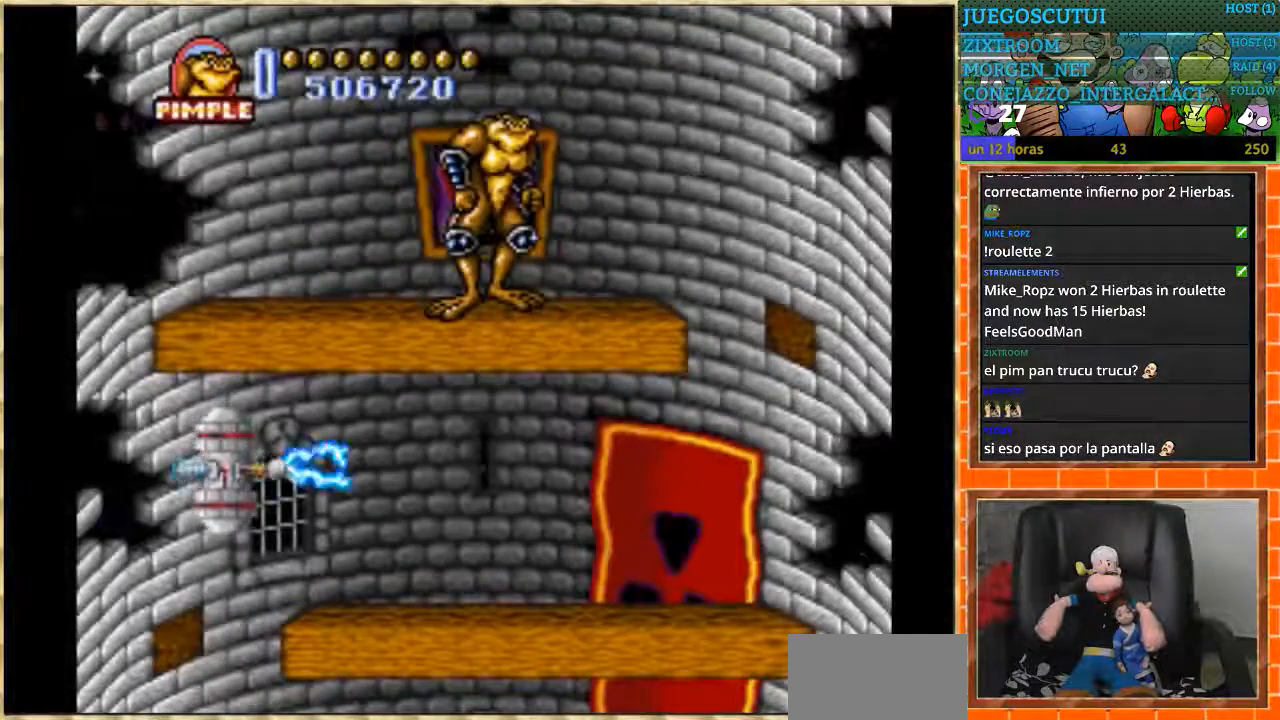
Gameplay with a controller (Nintendo layout); each line is a JSON object with the inputs held at the frame after it. "events" lists button and stick changes between this image and that frame as [ms after this image, input, new state], when the widget could be followed in between. Not read: L3 R3.
{"buttons": ["DPAD_RIGHT"], "events": [[133, "DPAD_RIGHT", "down"], [233, "DPAD_RIGHT", "up"], [367, "DPAD_RIGHT", "down"]]}
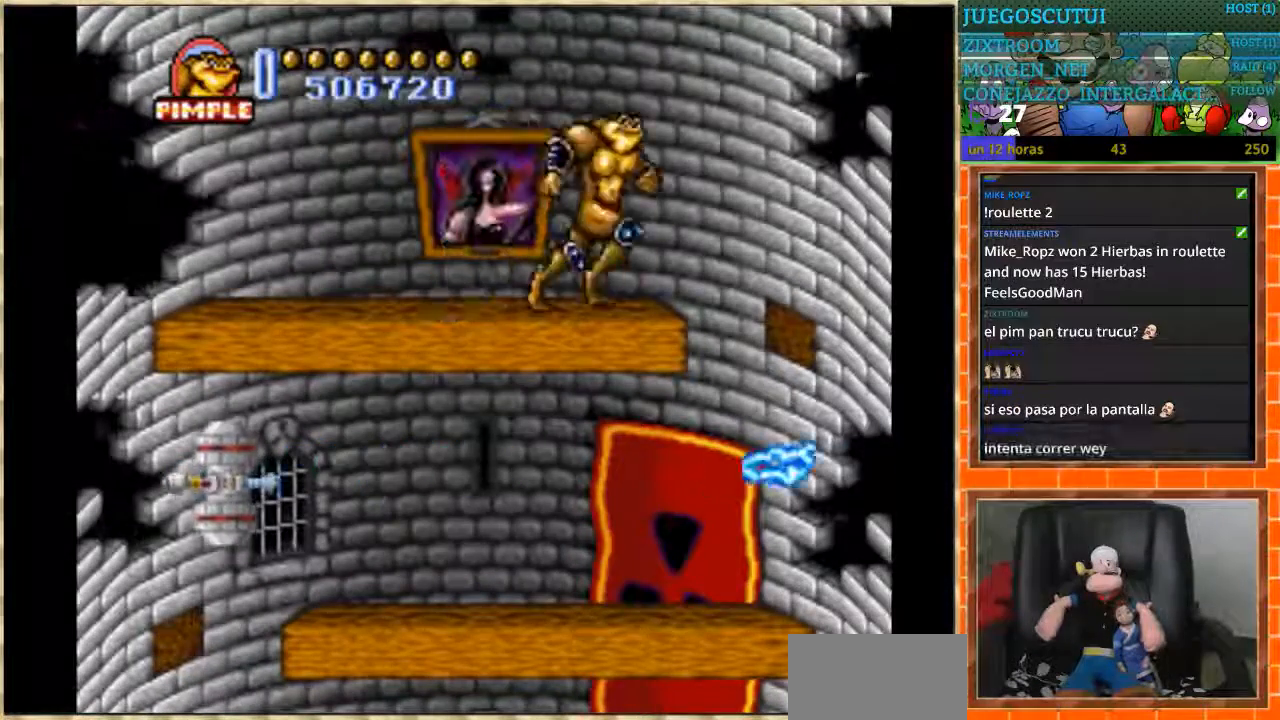
{"buttons": ["DPAD_LEFT"], "events": [[234, "DPAD_RIGHT", "up"], [267, "DPAD_LEFT", "down"]]}
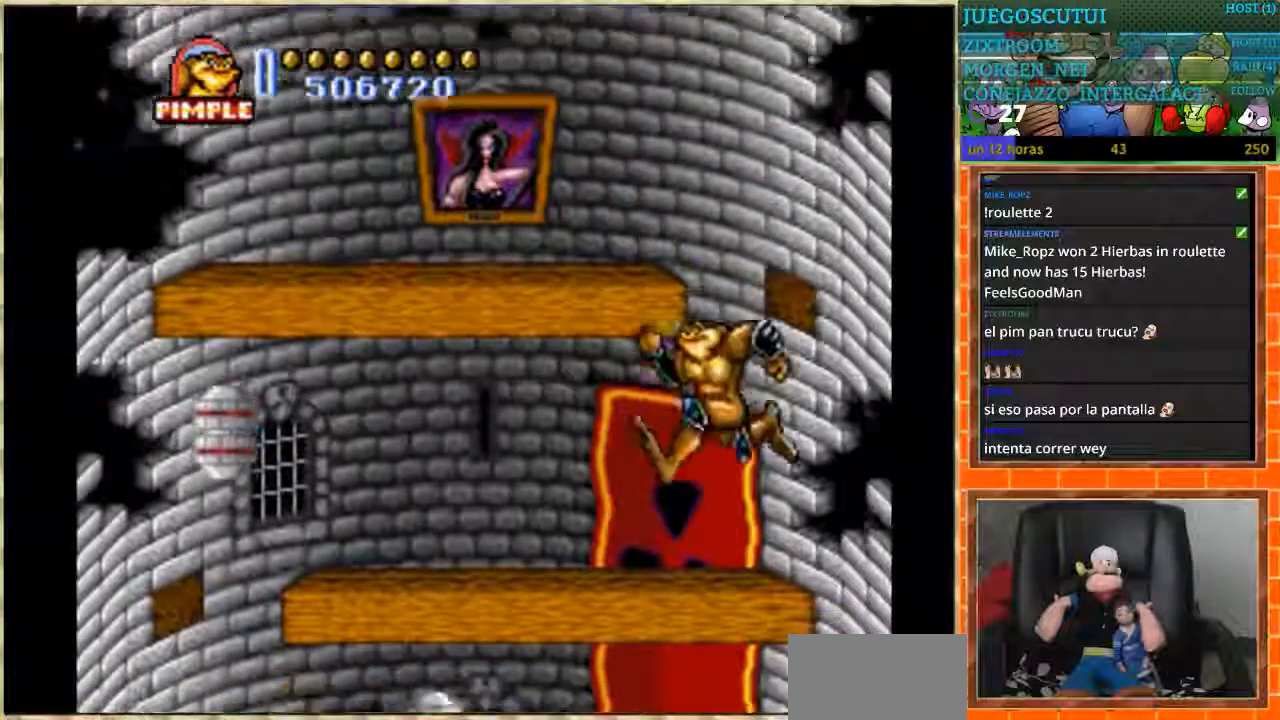
{"buttons": ["DPAD_LEFT"], "events": []}
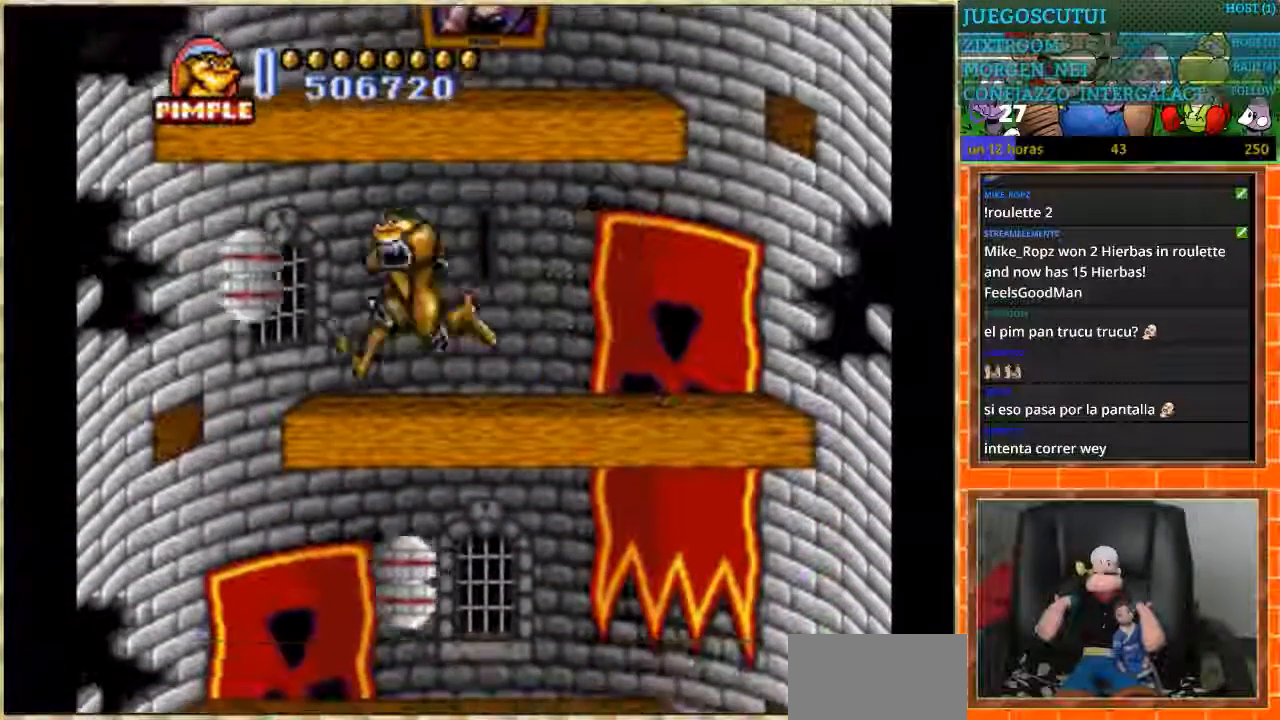
{"buttons": [], "events": [[34, "B", "down"], [167, "B", "up"], [200, "DPAD_LEFT", "up"]]}